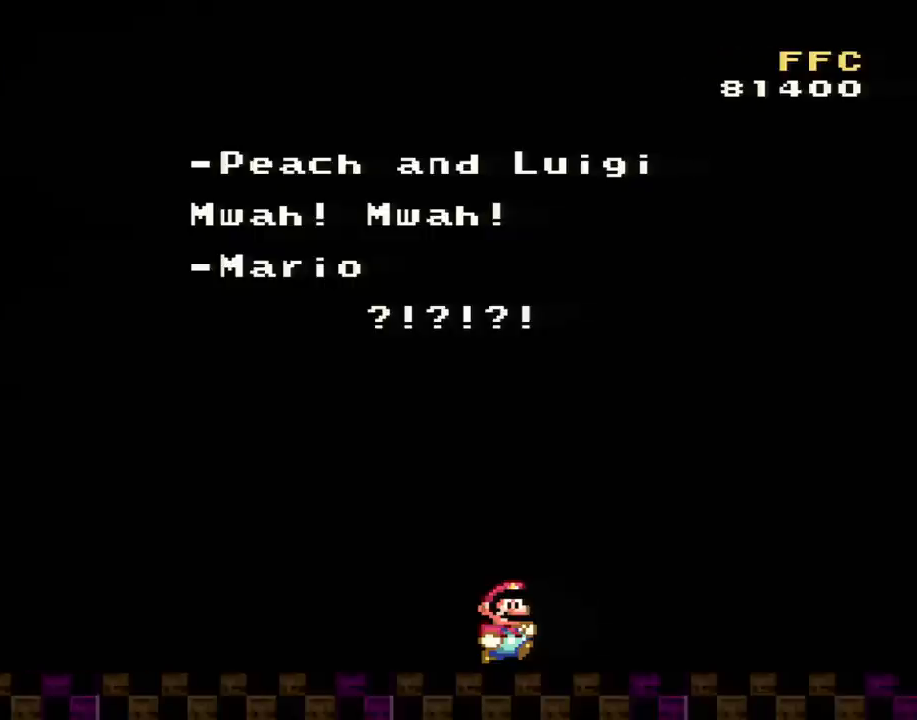
Gameplay with a controller (Nintendo layout); each line is a JSON object with the inputs held at the frame after it. "events" lists button and stick changes between this image and that frame as [ms after this image, input, new state], when the widget could be followed in between. Not read: L3 R2 R3.
{"buttons": [], "events": []}
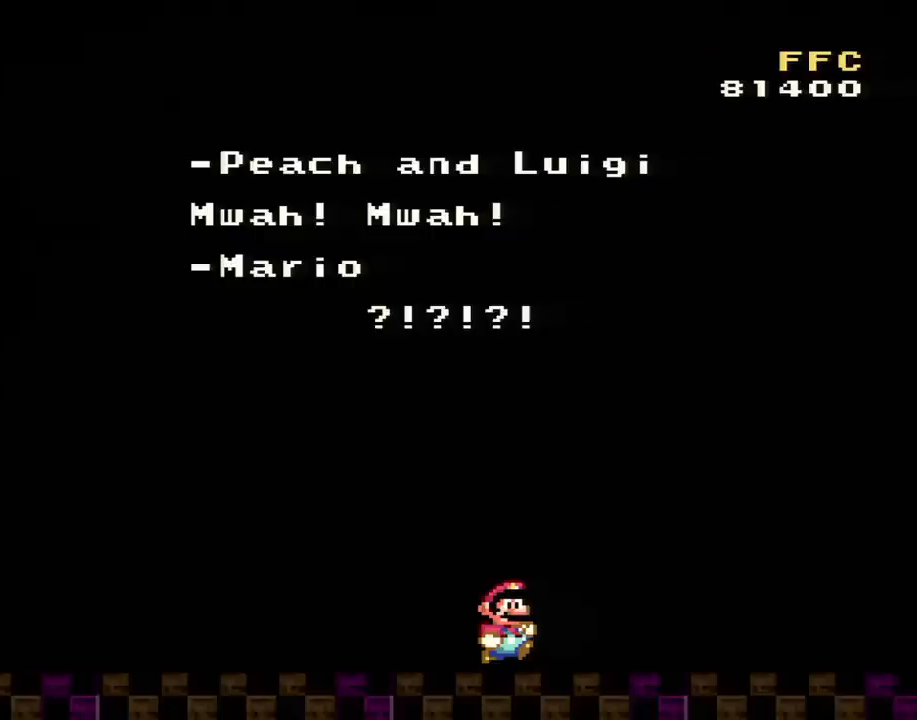
{"buttons": [], "events": []}
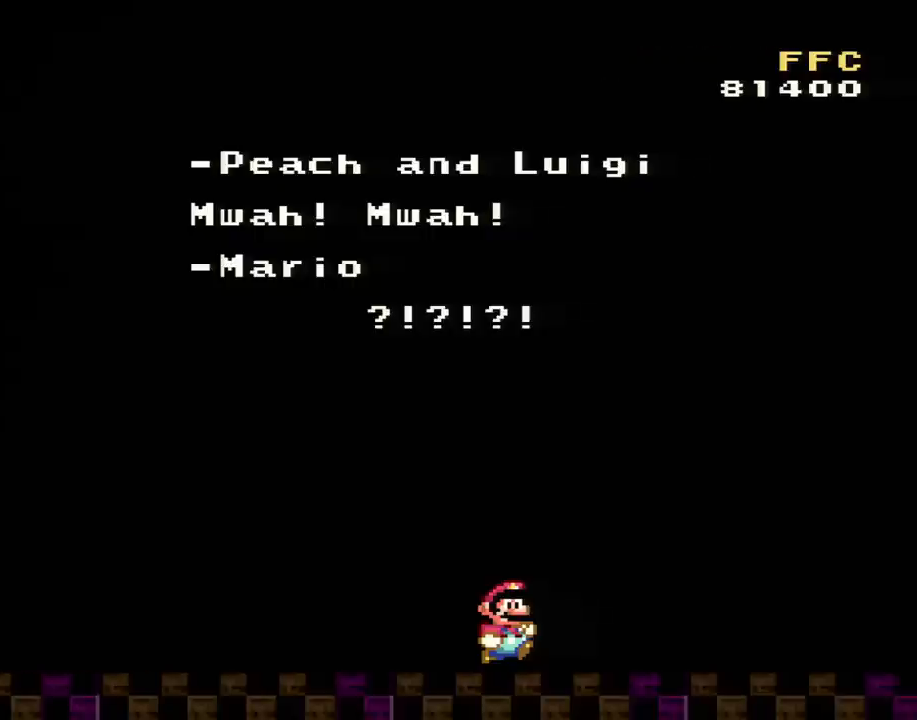
{"buttons": [], "events": []}
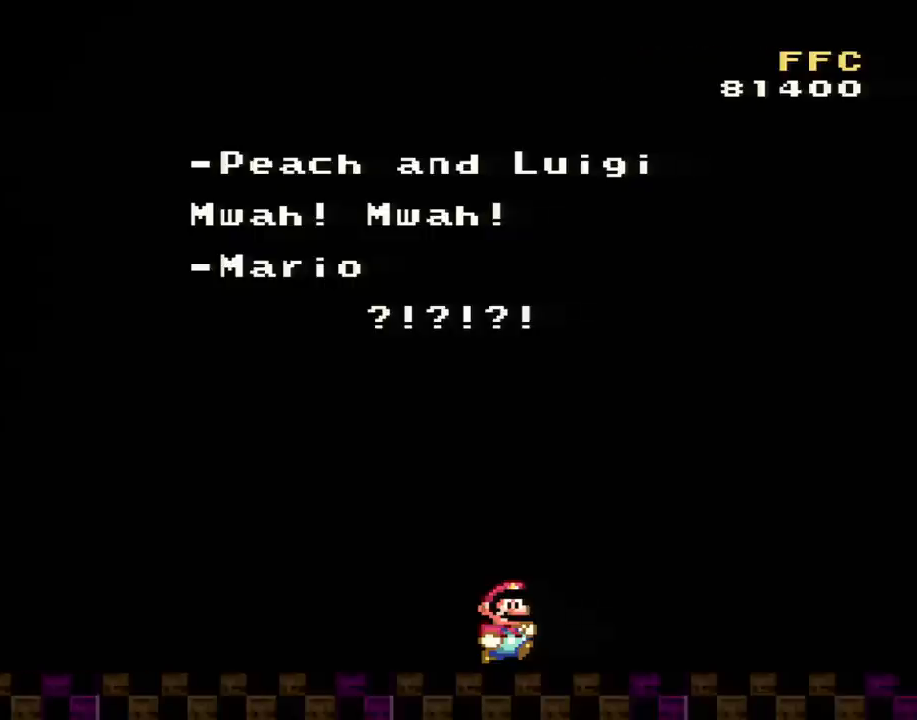
{"buttons": [], "events": []}
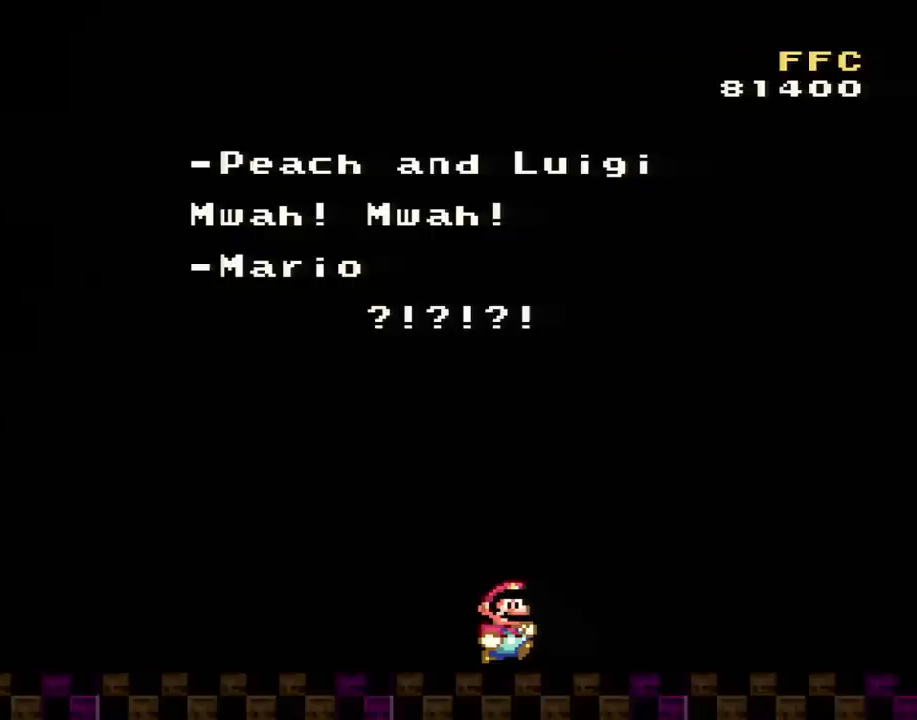
{"buttons": [], "events": [[200, "A", "down"], [334, "A", "up"]]}
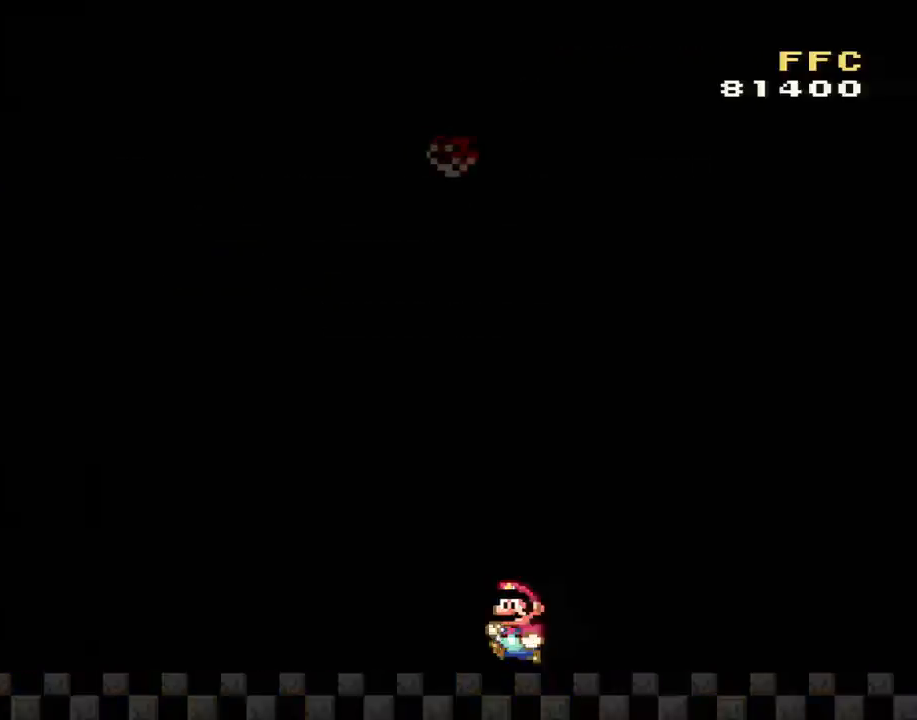
{"buttons": [], "events": []}
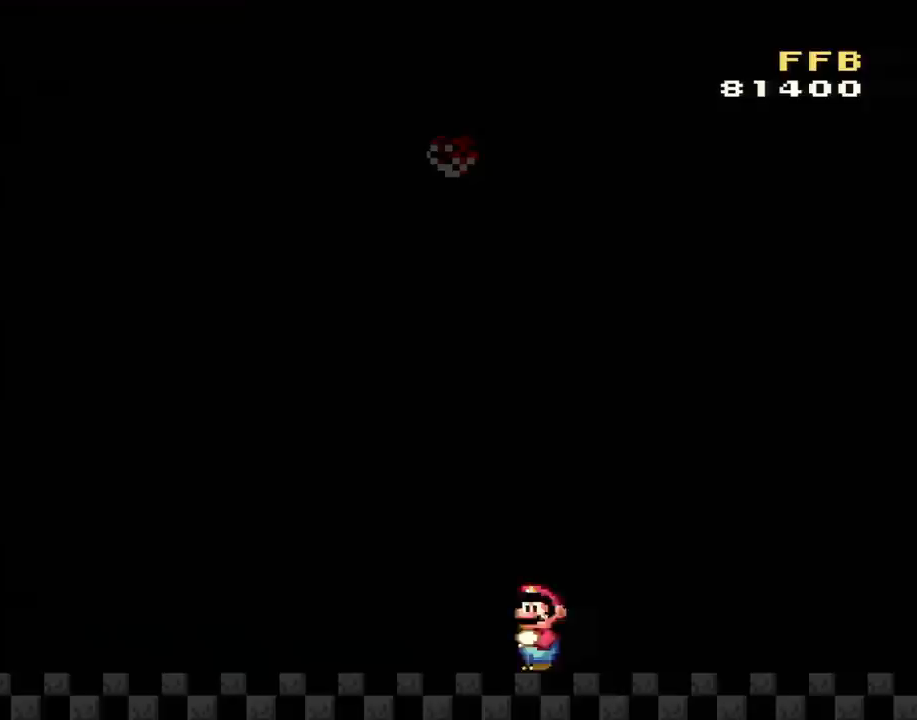
{"buttons": ["Y"], "events": [[17, "Y", "down"], [117, "DPAD_RIGHT", "down"], [367, "DPAD_RIGHT", "up"]]}
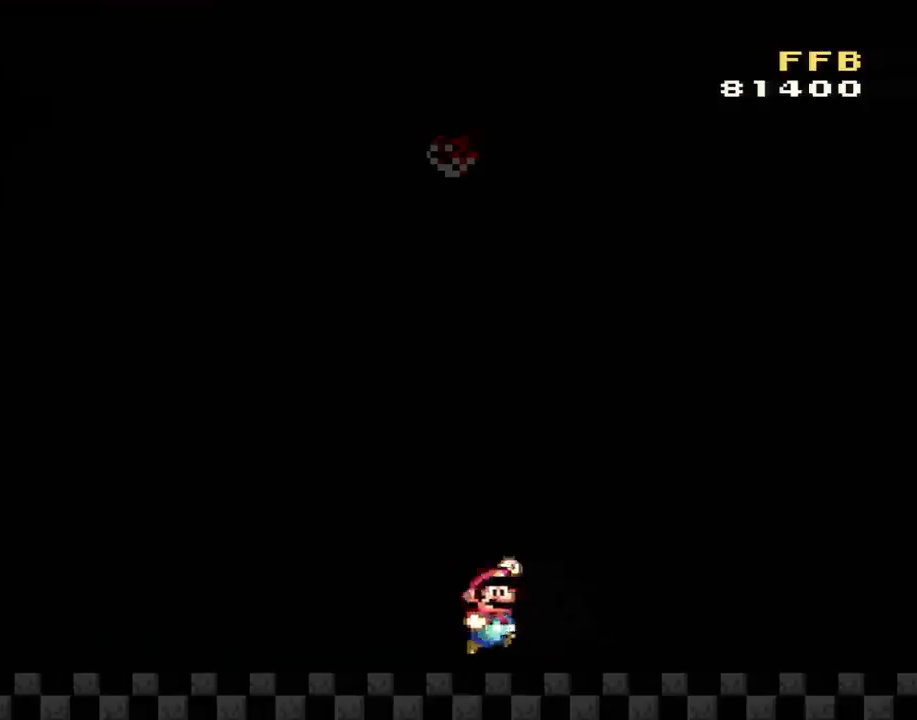
{"buttons": ["Y", "DPAD_RIGHT"], "events": [[83, "B", "down"], [183, "B", "up"], [267, "DPAD_RIGHT", "down"]]}
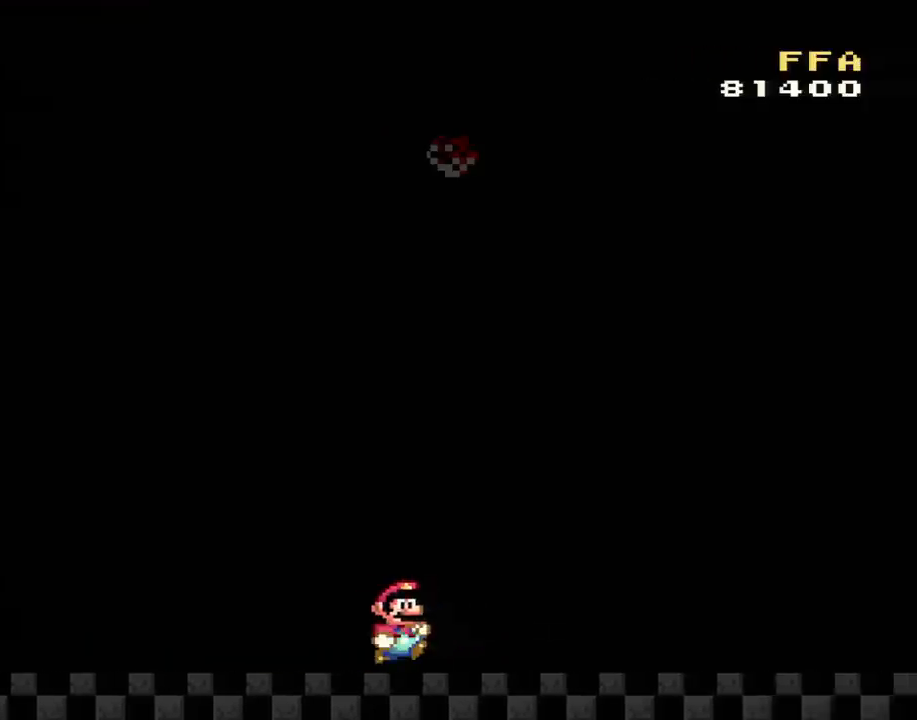
{"buttons": ["Y", "DPAD_RIGHT"], "events": []}
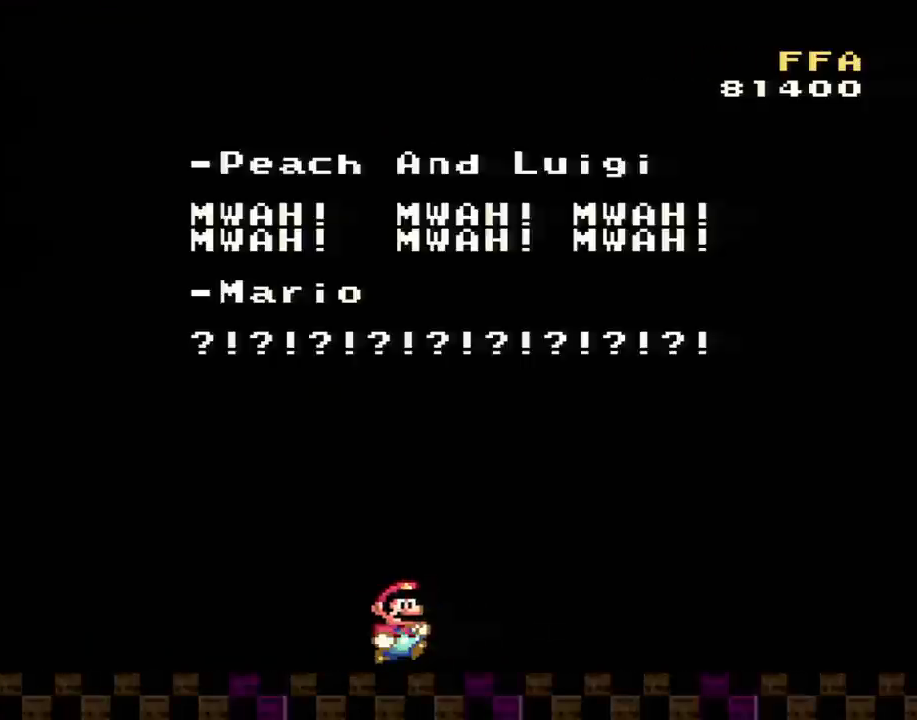
{"buttons": [], "events": [[83, "DPAD_RIGHT", "up"], [367, "Y", "up"]]}
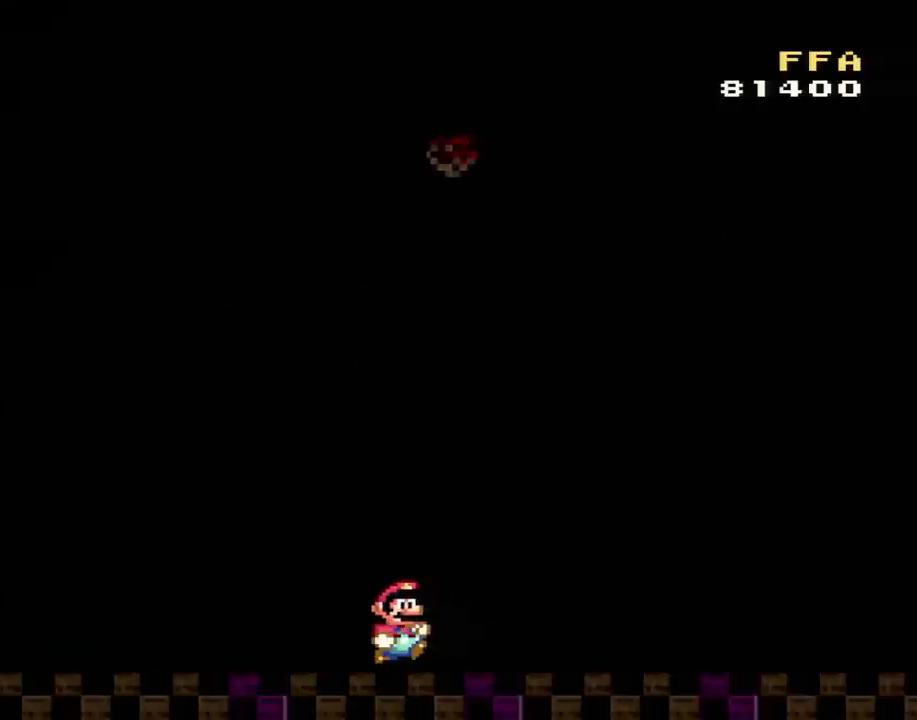
{"buttons": [], "events": []}
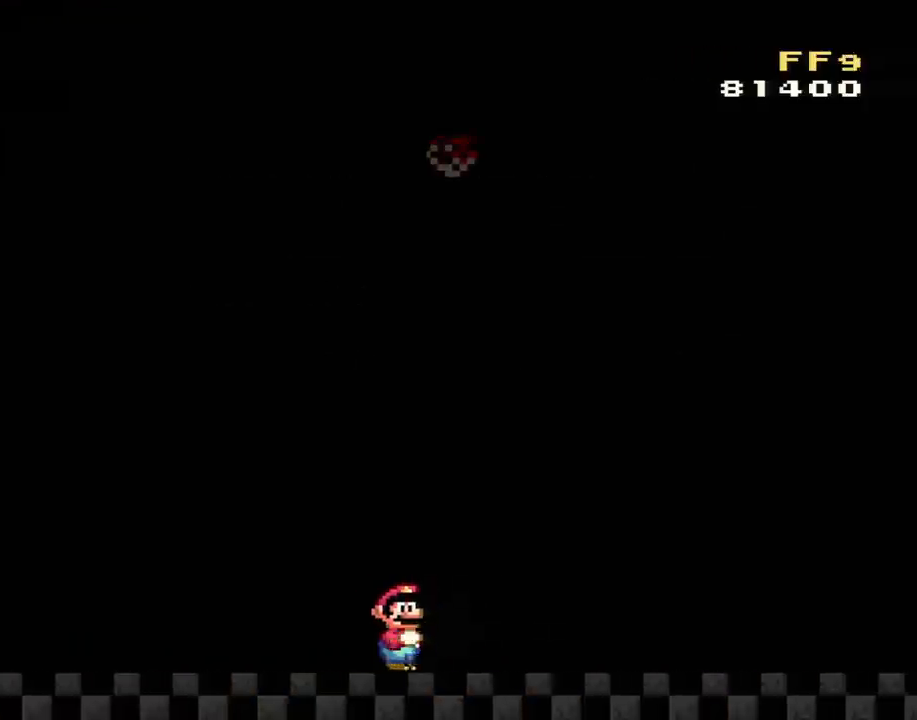
{"buttons": ["Y", "DPAD_RIGHT"], "events": [[167, "Y", "down"], [200, "DPAD_RIGHT", "down"]]}
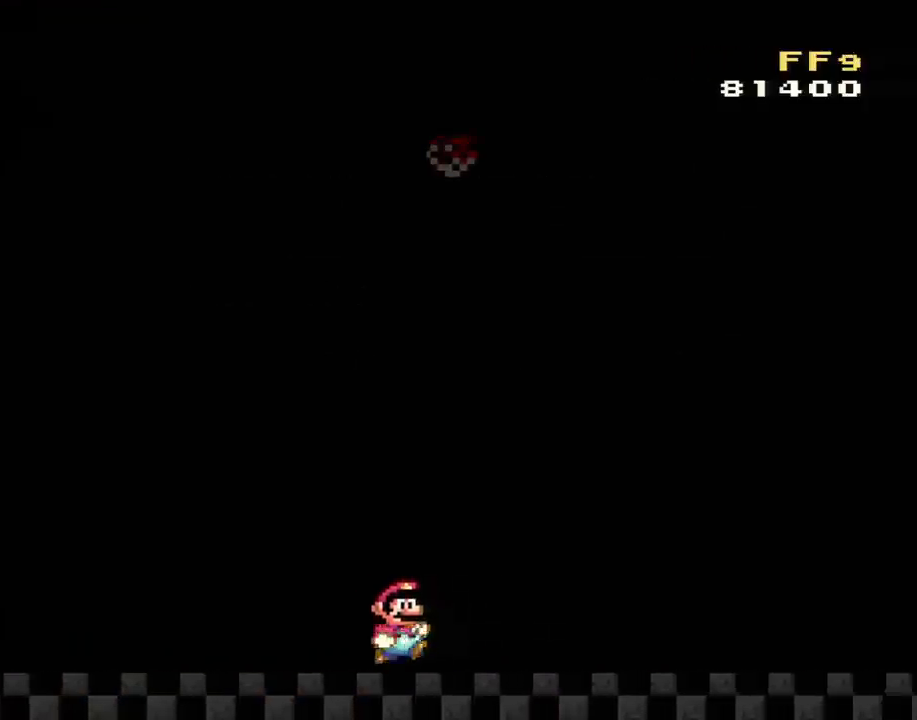
{"buttons": ["Y", "DPAD_RIGHT"], "events": []}
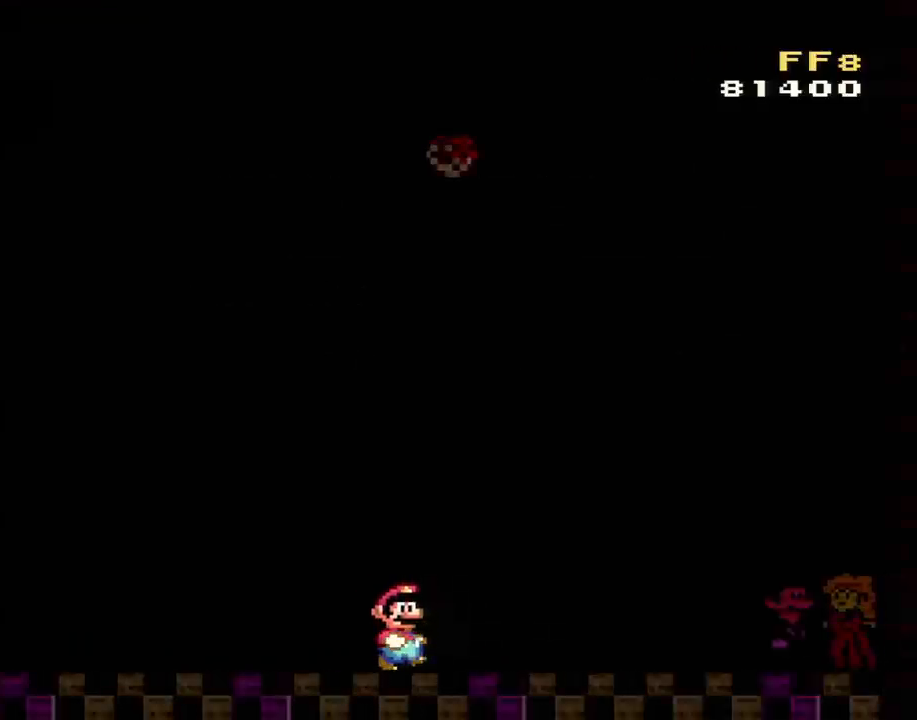
{"buttons": [], "events": [[267, "DPAD_RIGHT", "up"], [300, "Y", "up"]]}
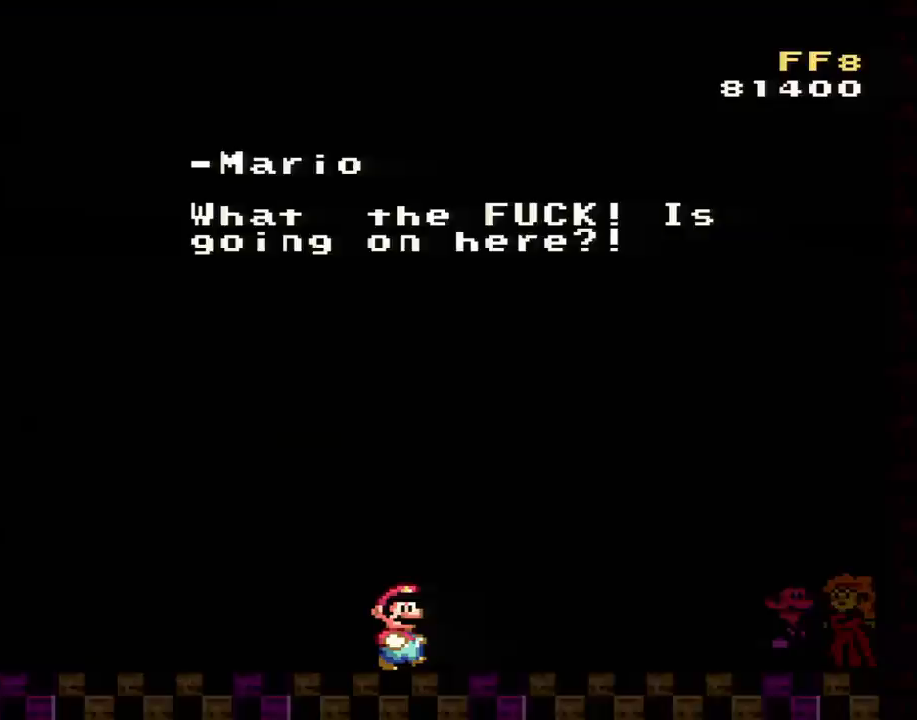
{"buttons": [], "events": []}
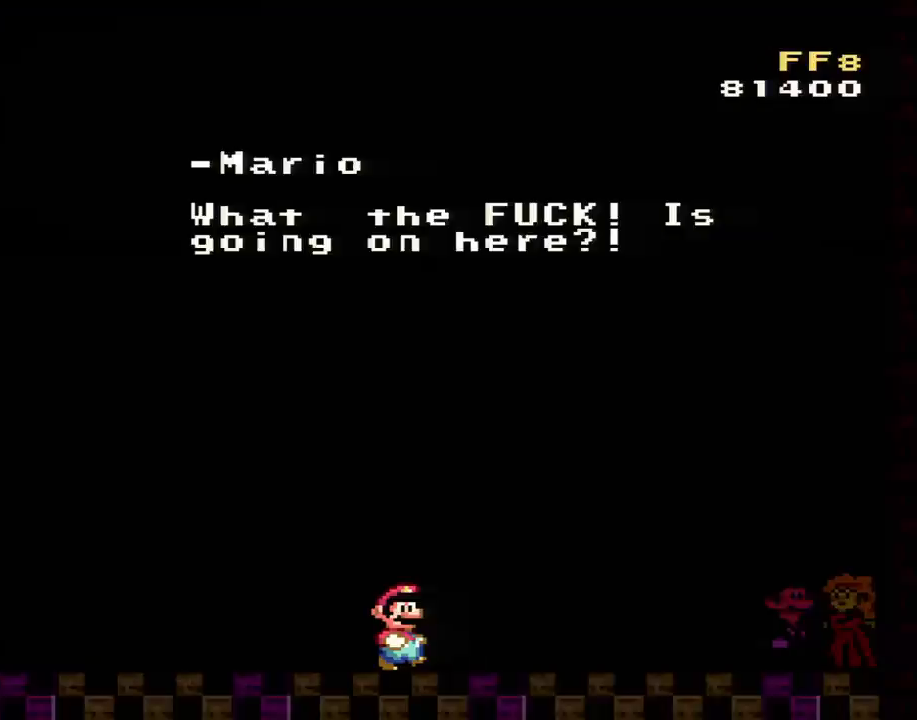
{"buttons": [], "events": []}
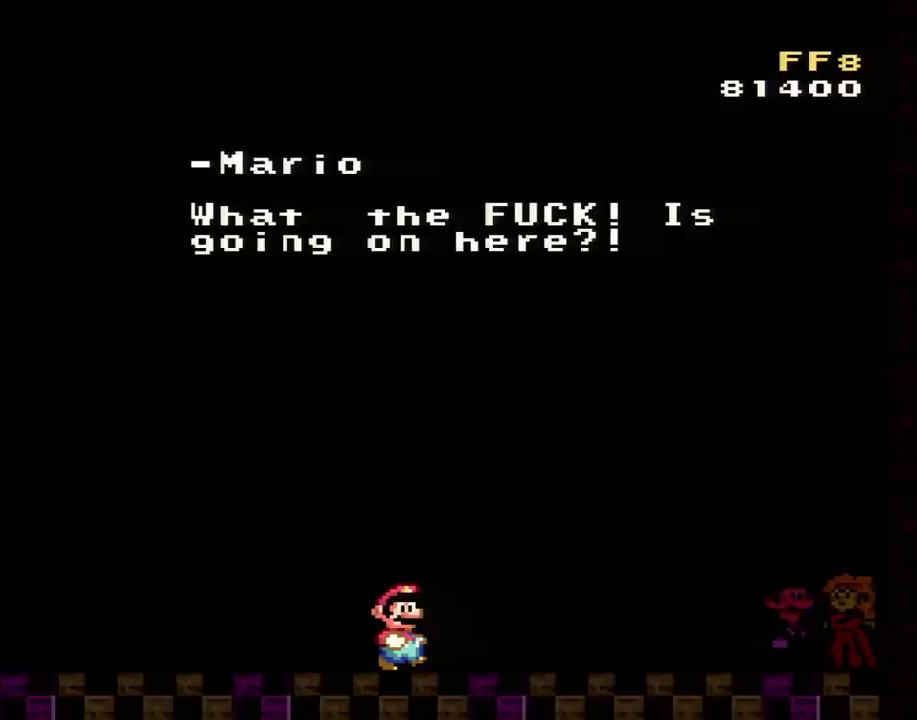
{"buttons": [], "events": []}
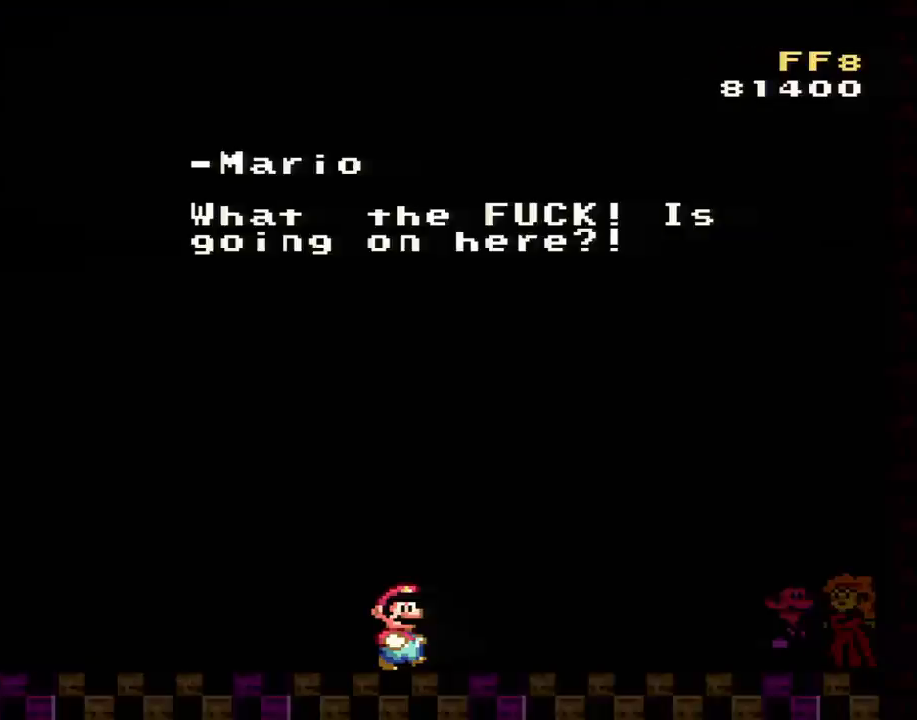
{"buttons": [], "events": []}
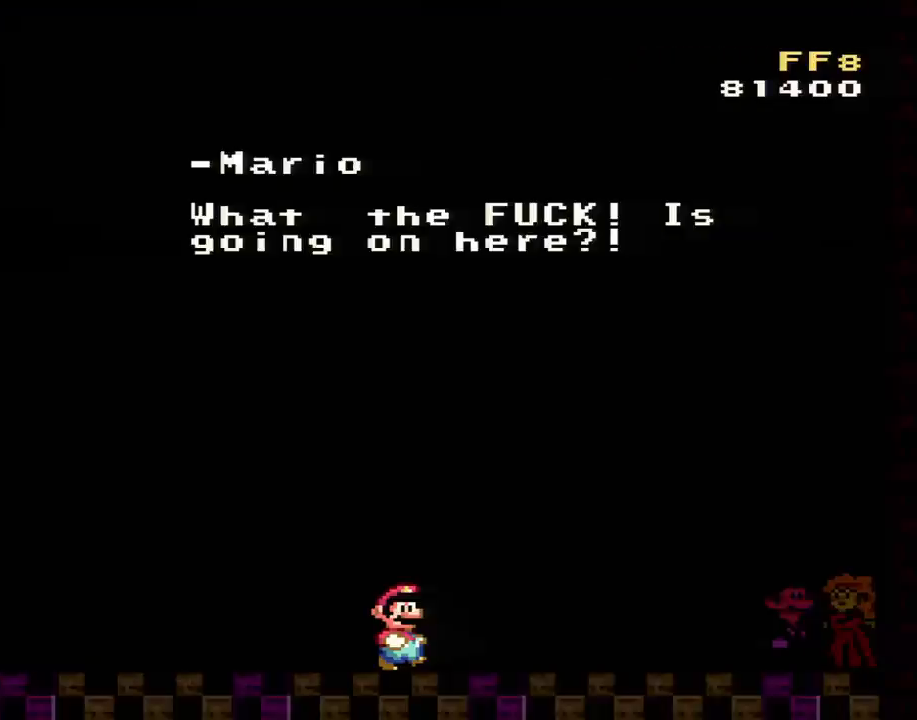
{"buttons": [], "events": []}
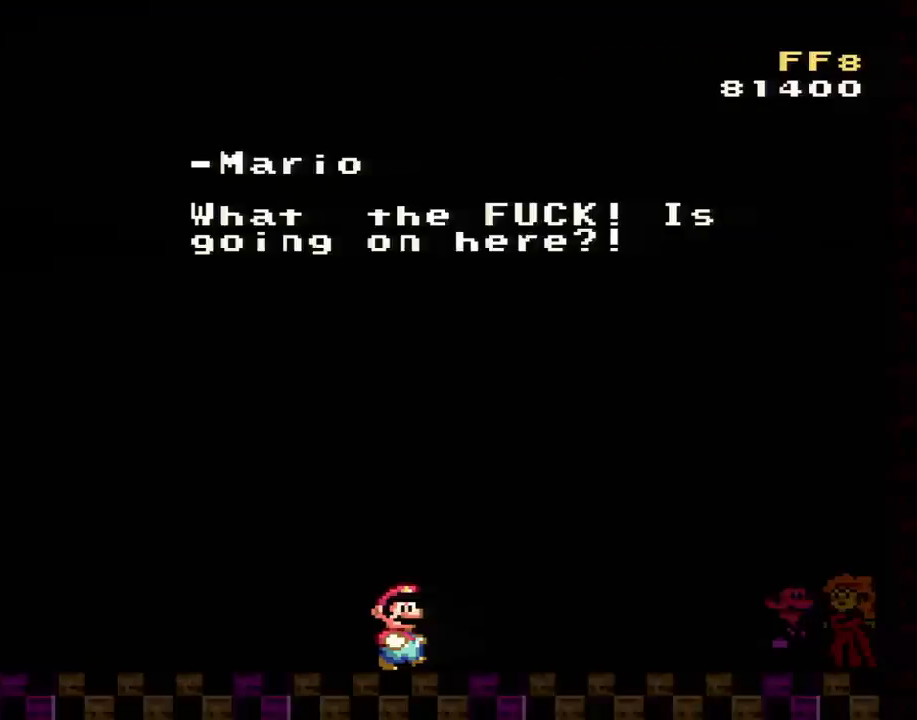
{"buttons": [], "events": []}
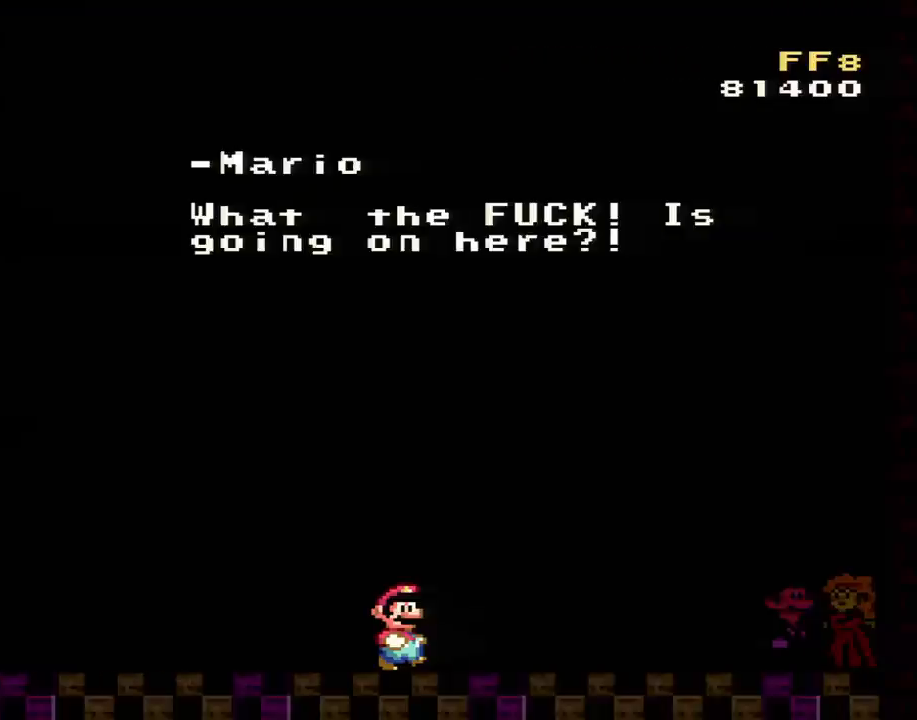
{"buttons": [], "events": []}
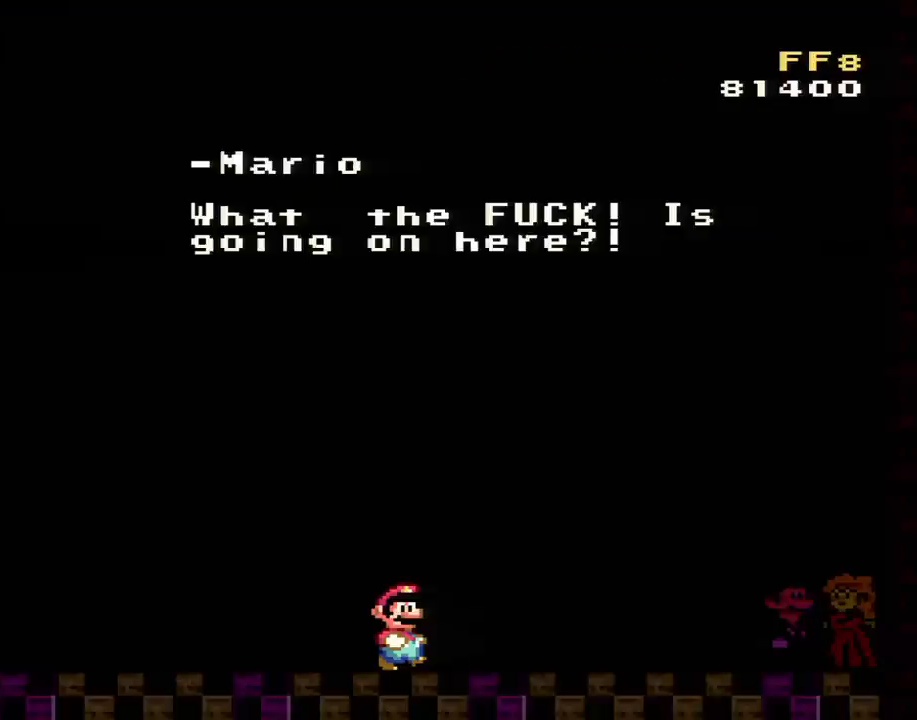
{"buttons": [], "events": [[83, "A", "down"], [233, "A", "up"]]}
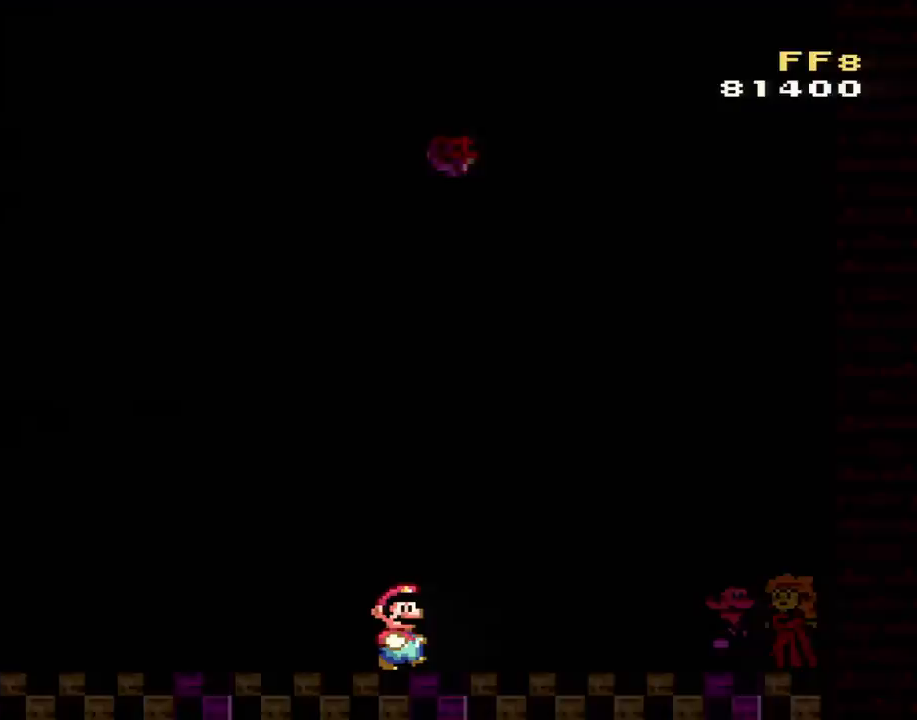
{"buttons": ["DPAD_RIGHT"], "events": [[417, "DPAD_RIGHT", "down"]]}
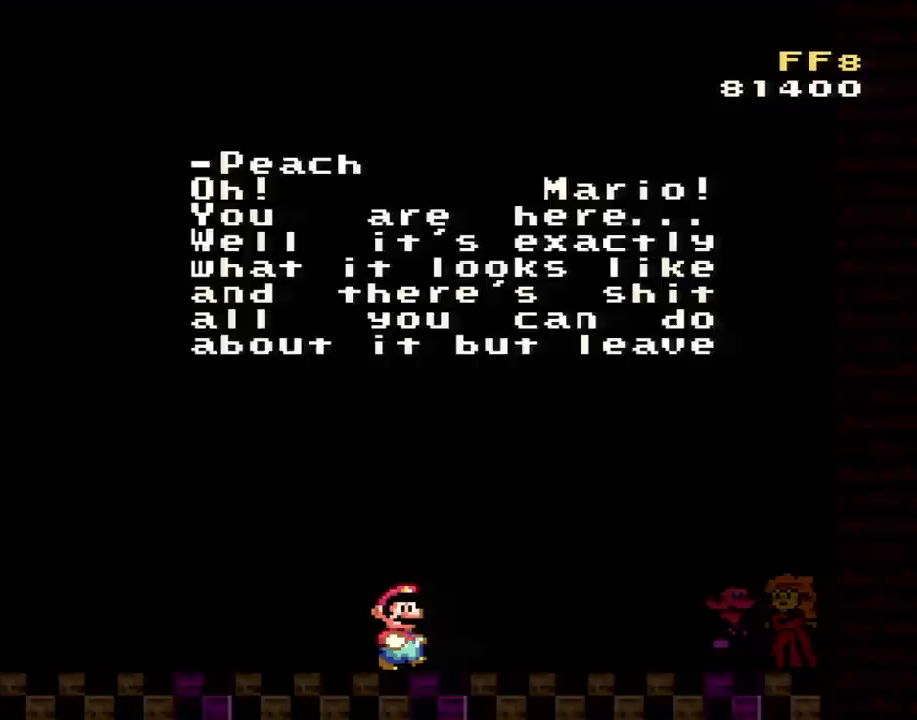
{"buttons": [], "events": [[66, "DPAD_RIGHT", "up"]]}